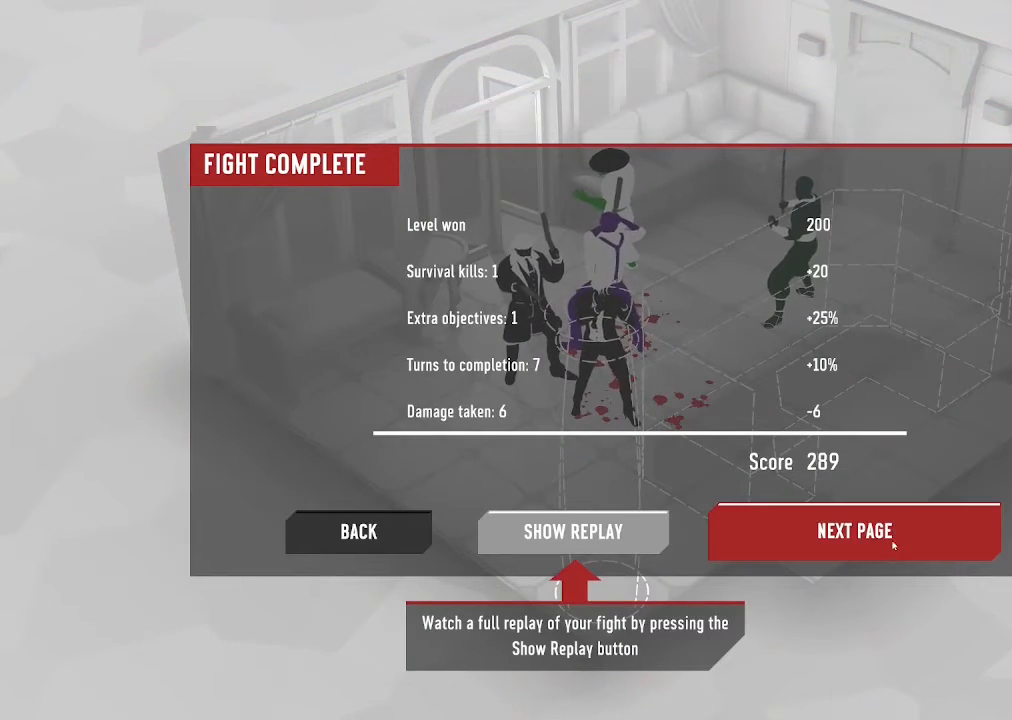
Gameplay with keyboard and mouse; each line is a JSON object with the keys and mouse buttons held at the frame after it. "events" lists presses ("down") and releases ("up") of ".", "/", "0", "1", "2", "3", "4", "5", "6", "7", "8", "9", "a", "alt_l", "alt_r", "b", "backslash", "backspace", "c", "caps_lock", "comma", "ctrl_l", "ctrl_r", "d", "down", "e", "equals", "escape", "f", "f1", "f10", "f11", "f12", "f2", "f3", "f4", "f5", "f6", "f7", "f8", "f9", "g", "h", "i", "j", "k", "l", "lbracket", "left", "m", "minus", "n", "o", "p", "q", "quote", "r", "rbracket", "return", "right", "s", "semicolon", "shift_l", "shift_r", "space", "super", "t", "tab", "tilde", "u", "up", "v", "w", "x", "y", "z", "mouse_left", "mouse_wheel", "mouse_right", "mouse_mb4" and "mouse_mb5" between this image and that frame as [ms after this image, input, new state], when the widget could be followed in between. "mouse_left", "mouse_wheel", "mouse_right", "mouse_mb4", "mouse_mb5" = the "left", "wheel", "right", "mb4", "mb5" buttons of the "mouse" list. No other keys are recorded. "wheel" means that the mouse wheel is clicked or scrolled. Mouse movement is not recorded.
{"keys": [], "mouse": [], "events": [[100, "mouse_left", "down"], [266, "mouse_left", "up"]]}
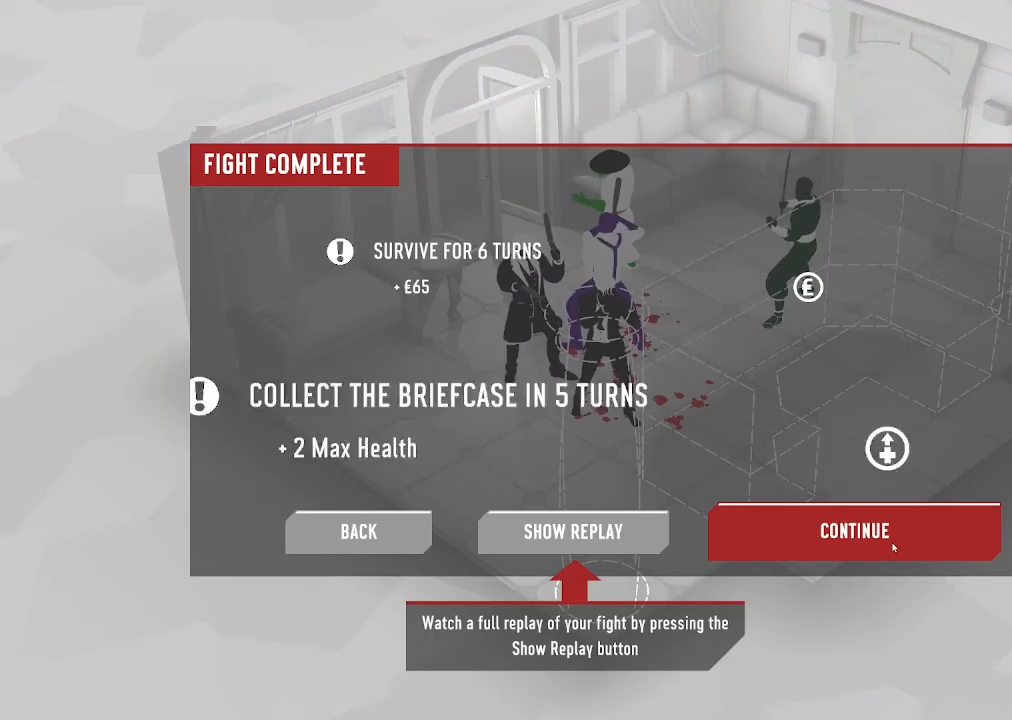
{"keys": [], "mouse": [], "events": []}
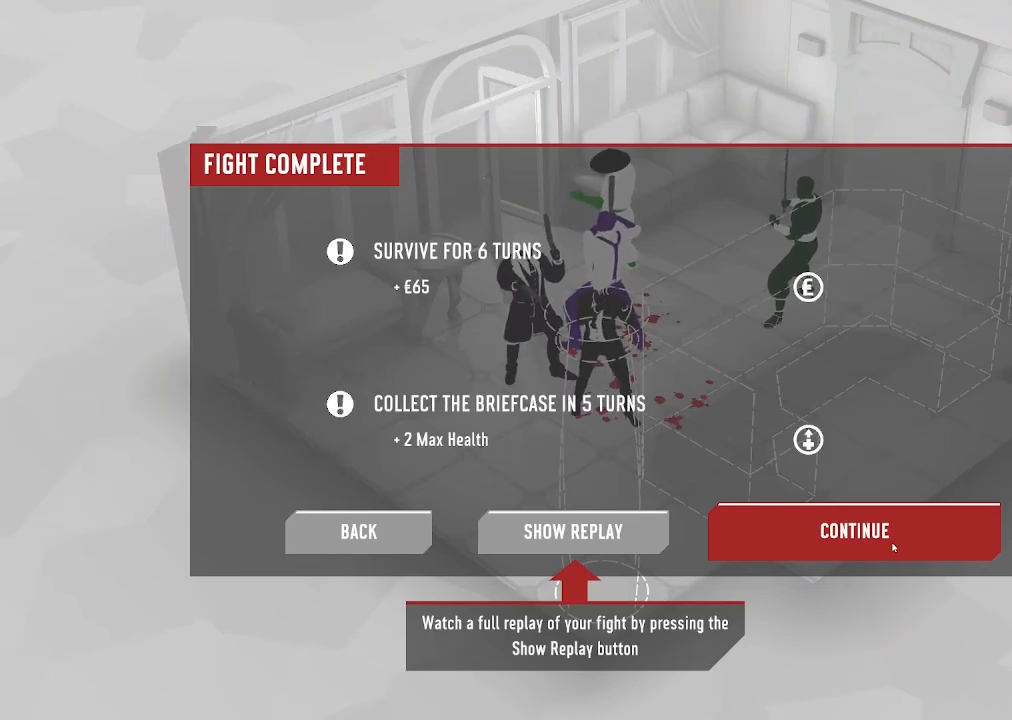
{"keys": [], "mouse": [], "events": []}
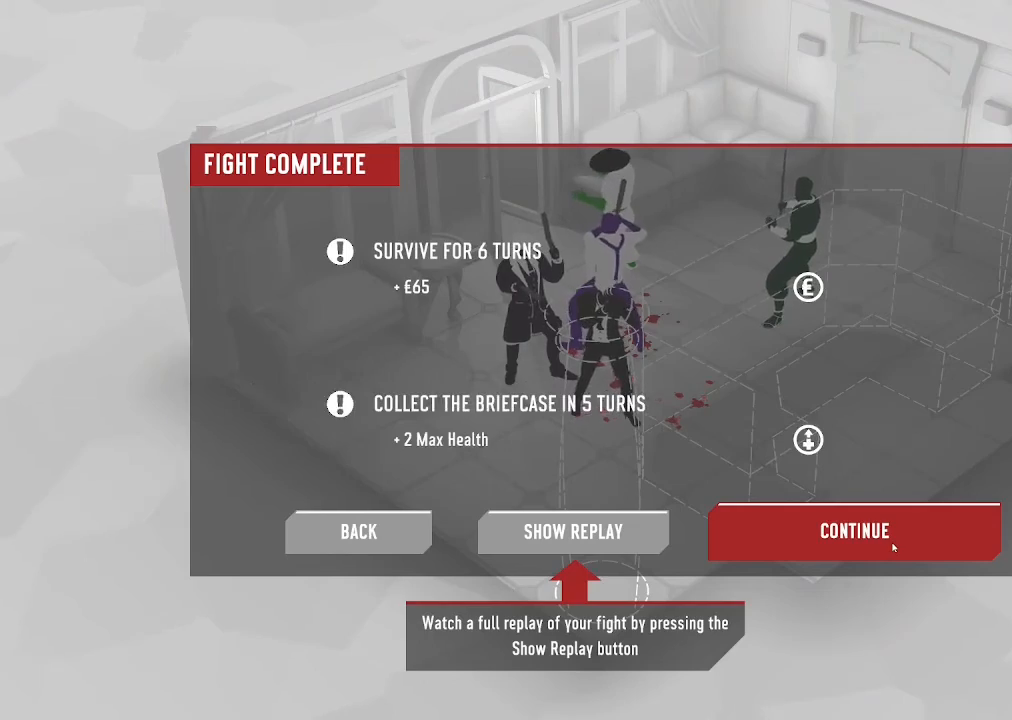
{"keys": [], "mouse": [], "events": [[33, "mouse_left", "down"], [166, "mouse_left", "up"]]}
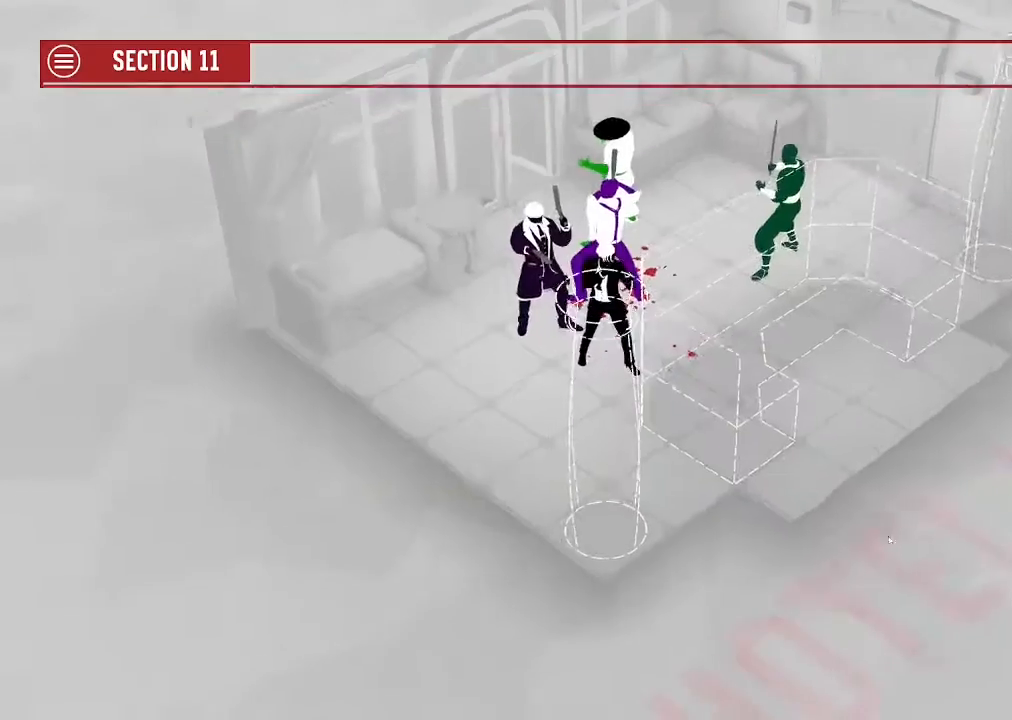
{"keys": [], "mouse": [], "events": []}
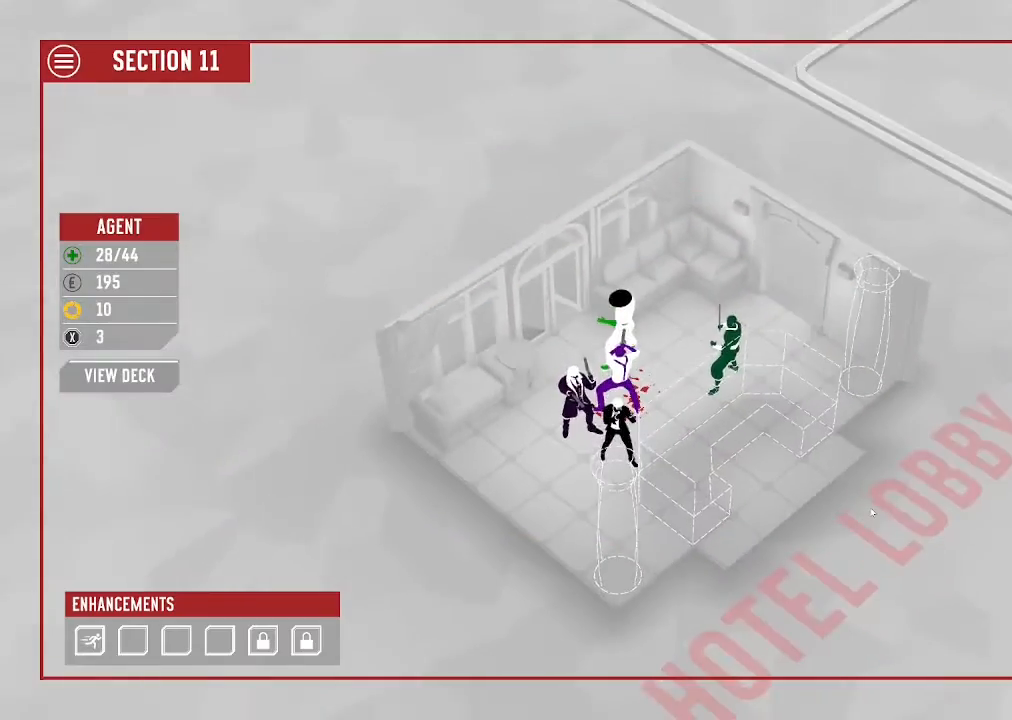
{"keys": [], "mouse": [], "events": []}
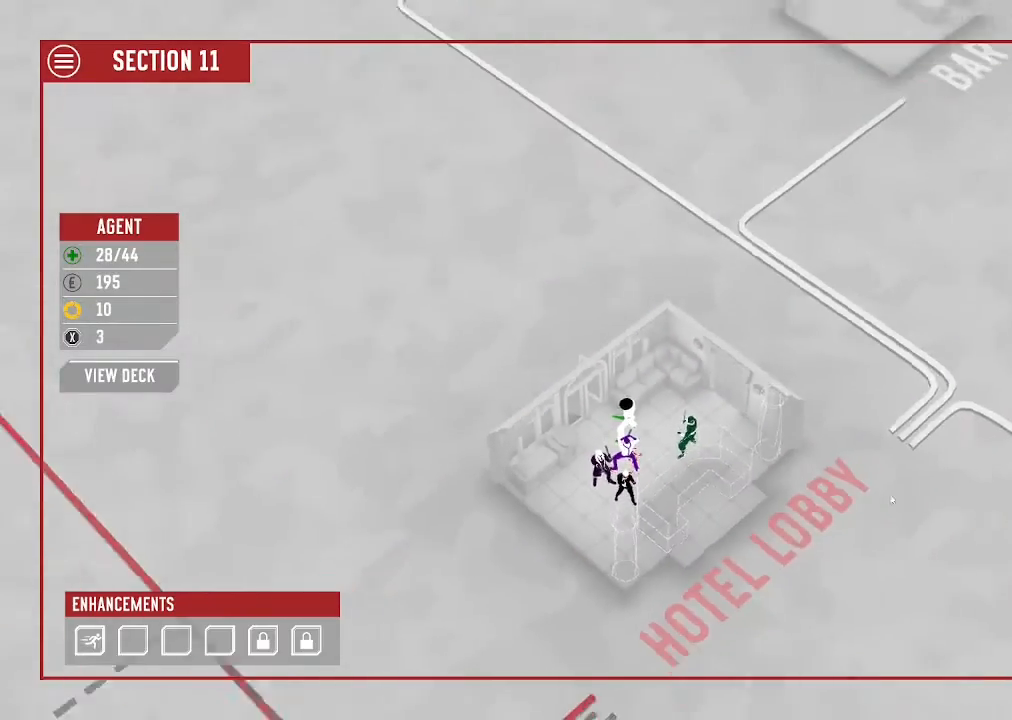
{"keys": [], "mouse": [], "events": []}
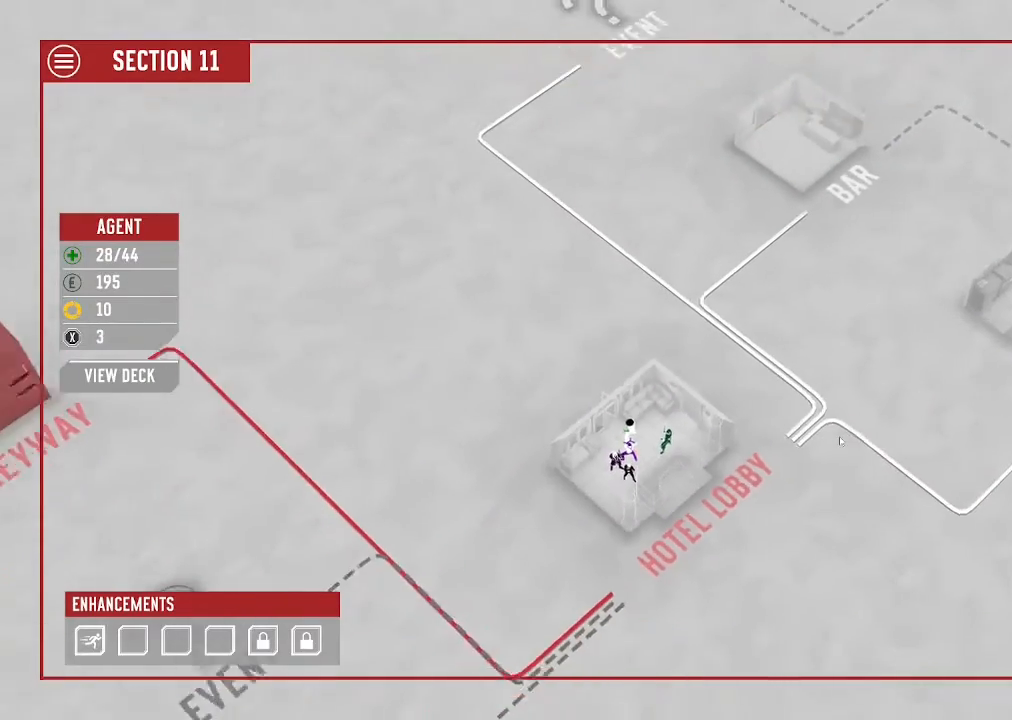
{"keys": [], "mouse": [], "events": []}
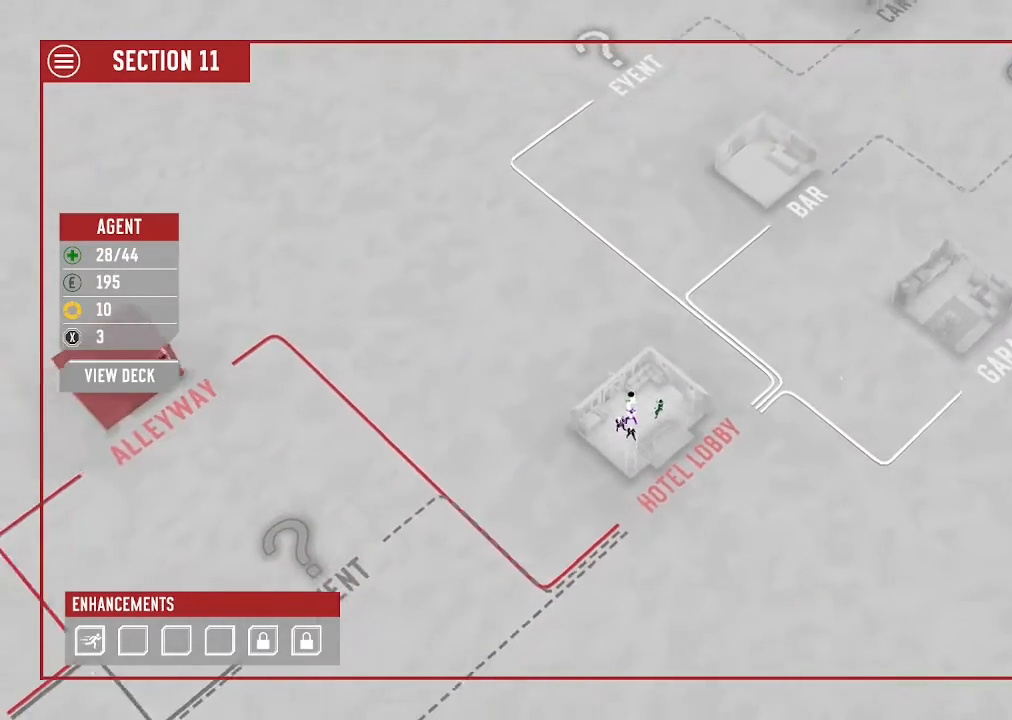
{"keys": [], "mouse": [], "events": []}
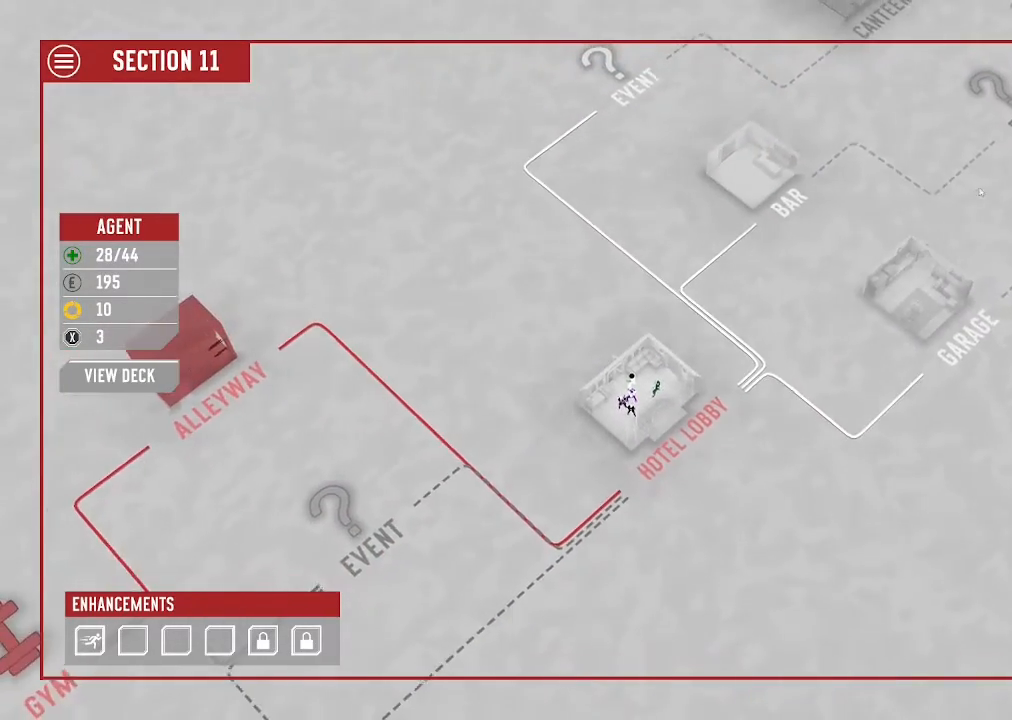
{"keys": [], "mouse": ["left"], "events": [[366, "mouse_left", "down"]]}
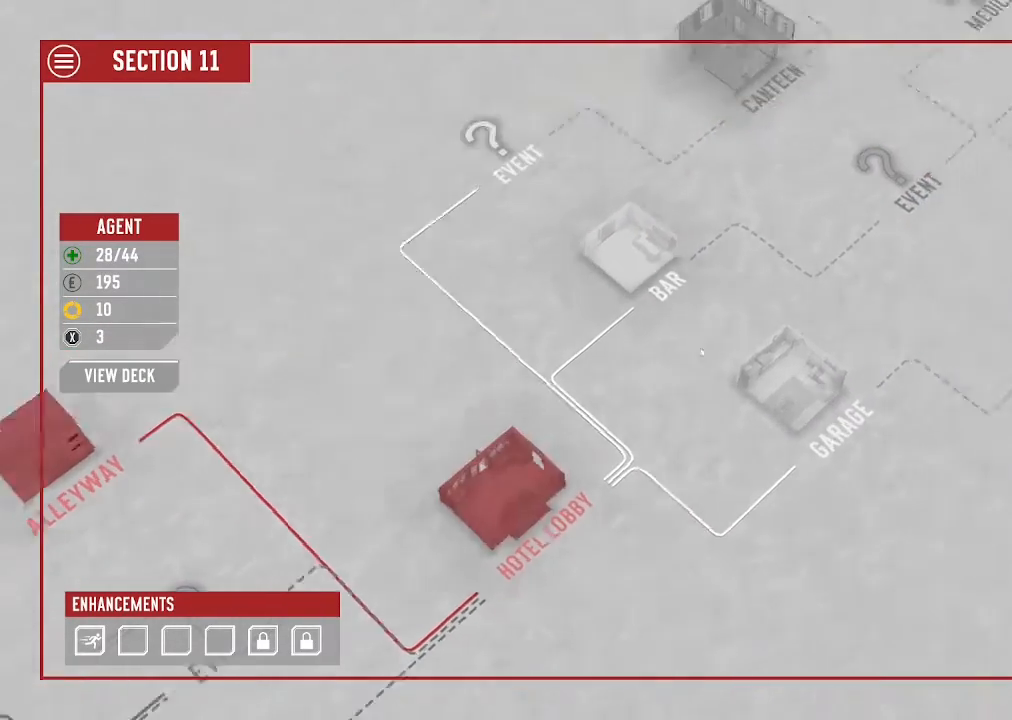
{"keys": [], "mouse": ["left"], "events": []}
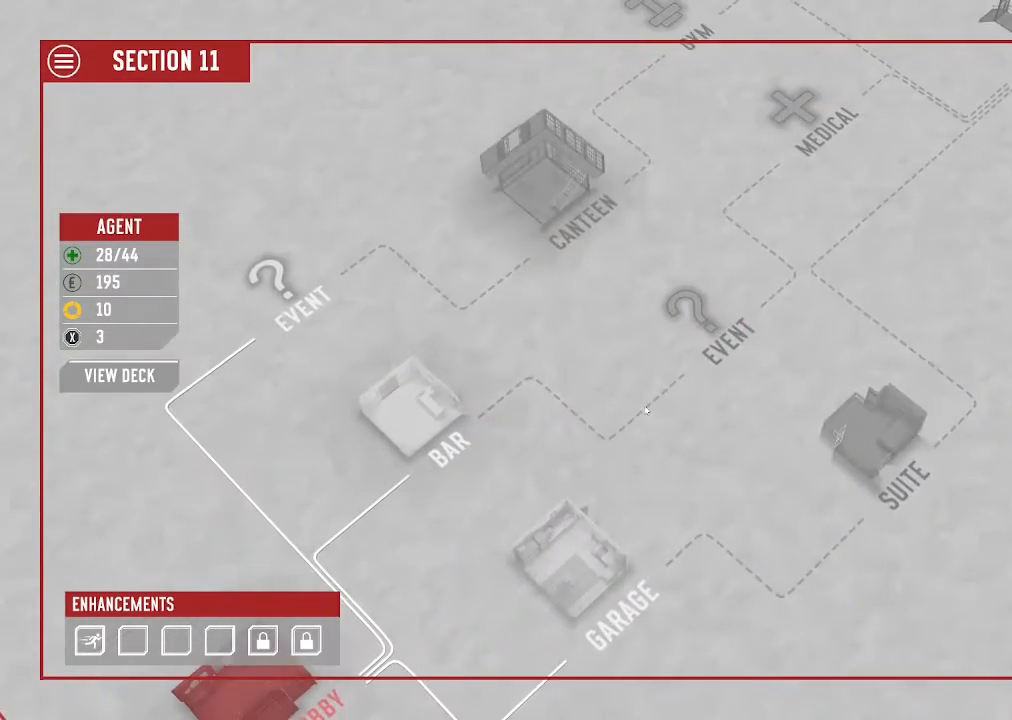
{"keys": [], "mouse": ["left"], "events": []}
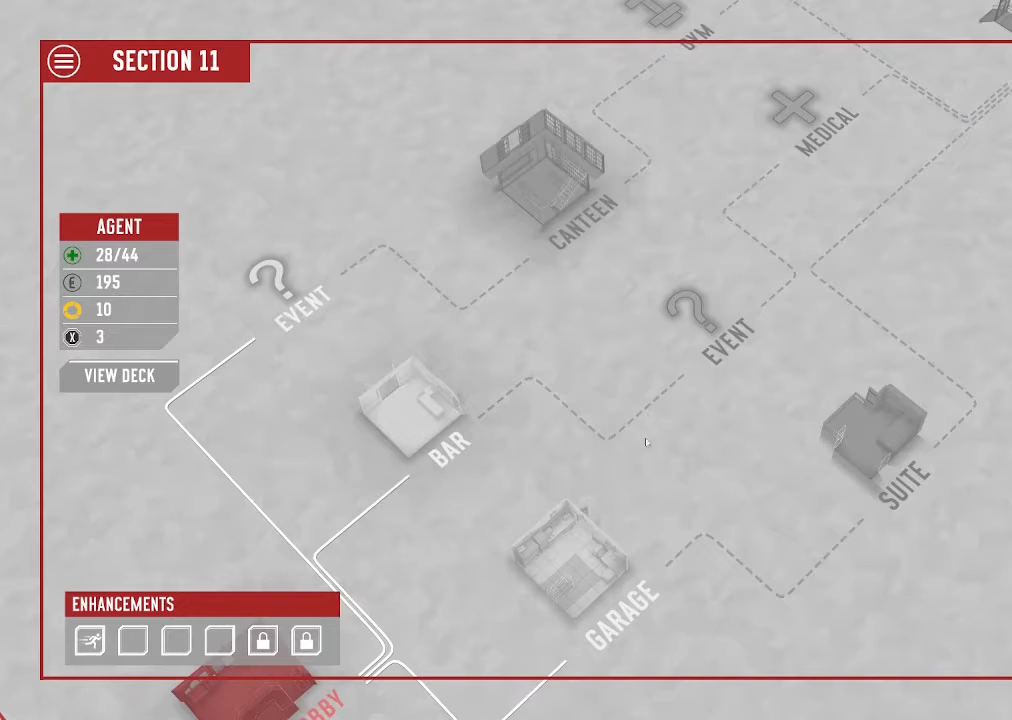
{"keys": [], "mouse": ["left"], "events": []}
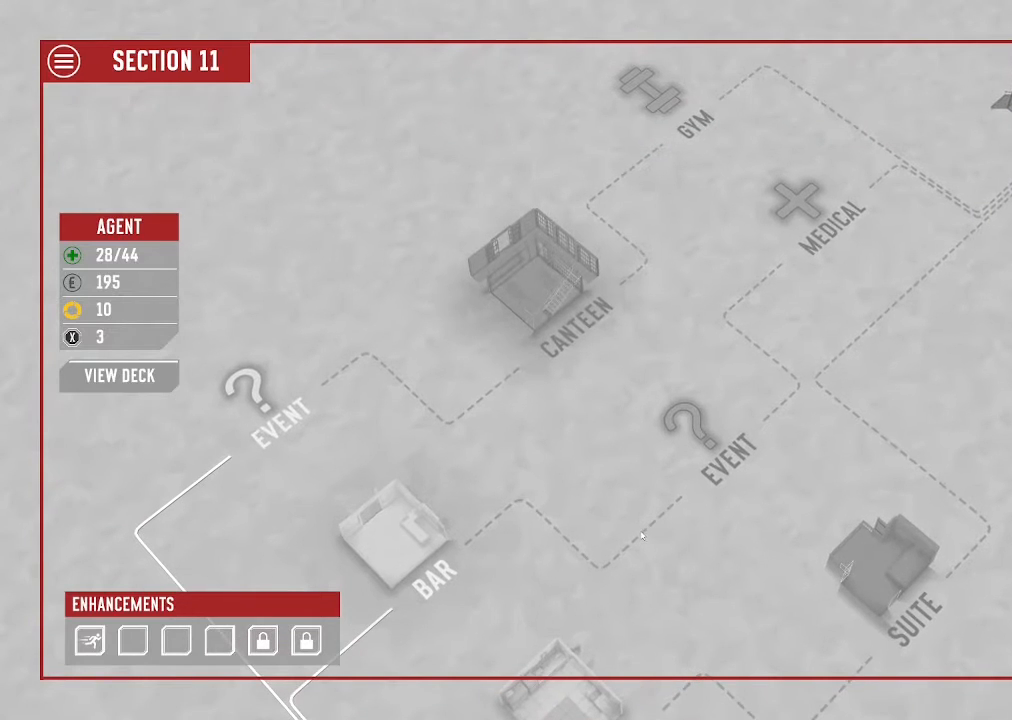
{"keys": [], "mouse": ["left"], "events": []}
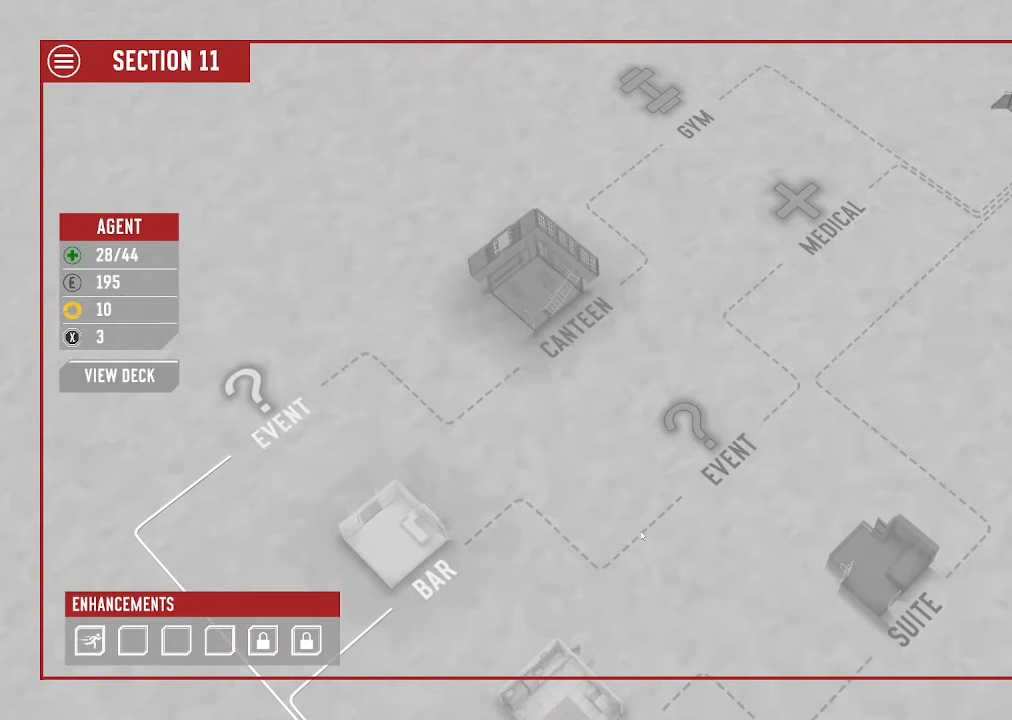
{"keys": [], "mouse": ["left"], "events": []}
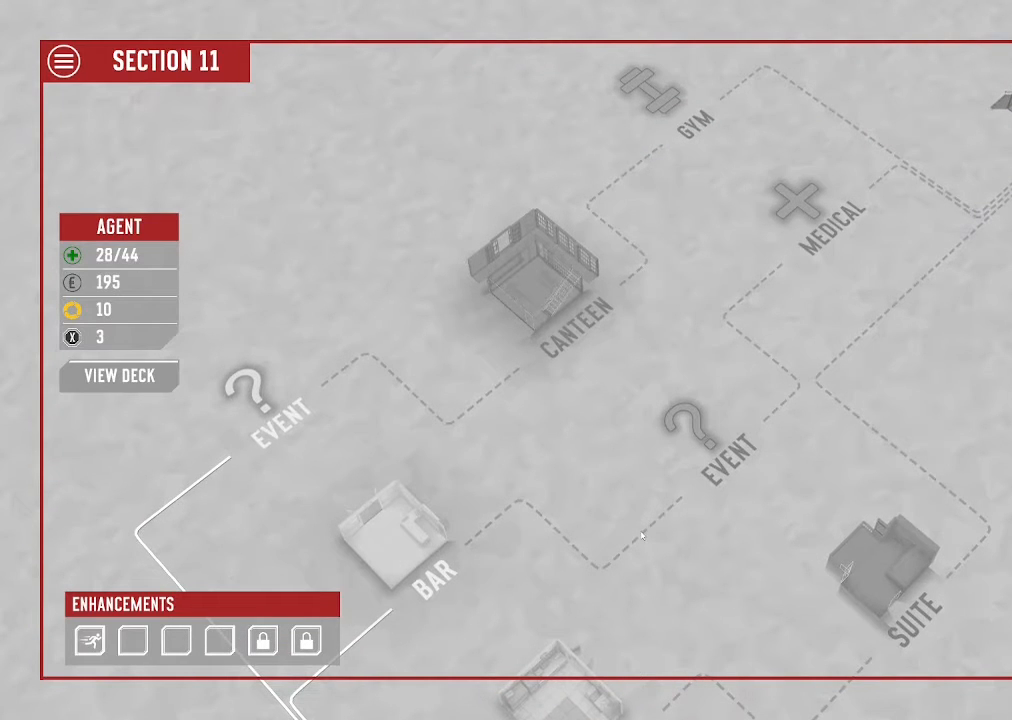
{"keys": [], "mouse": ["left"], "events": []}
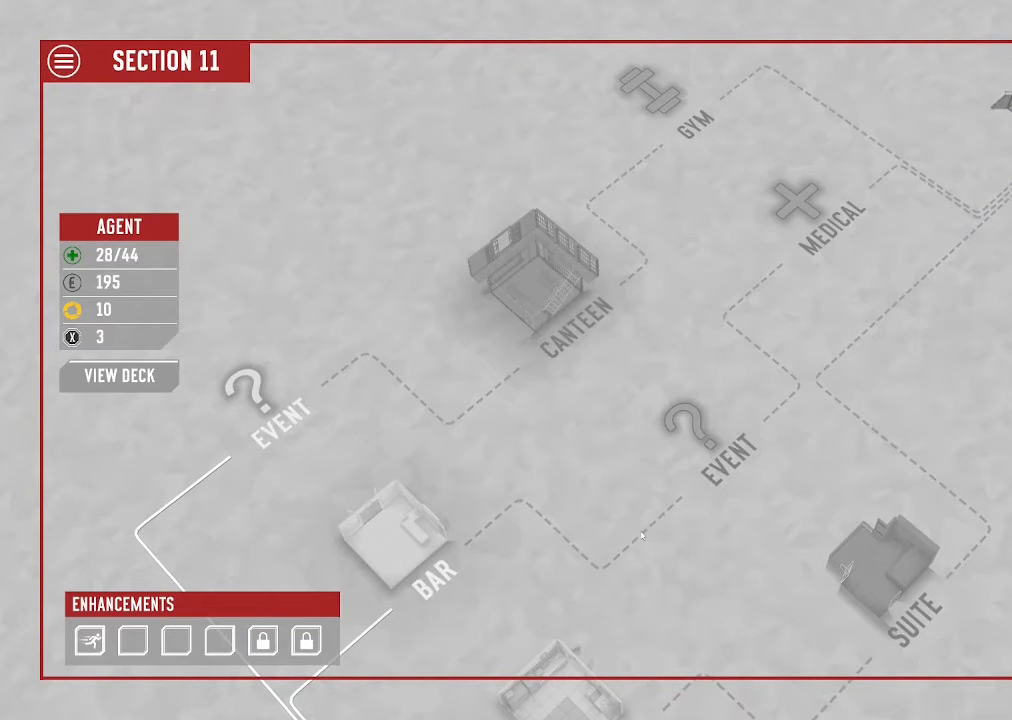
{"keys": [], "mouse": ["left"], "events": []}
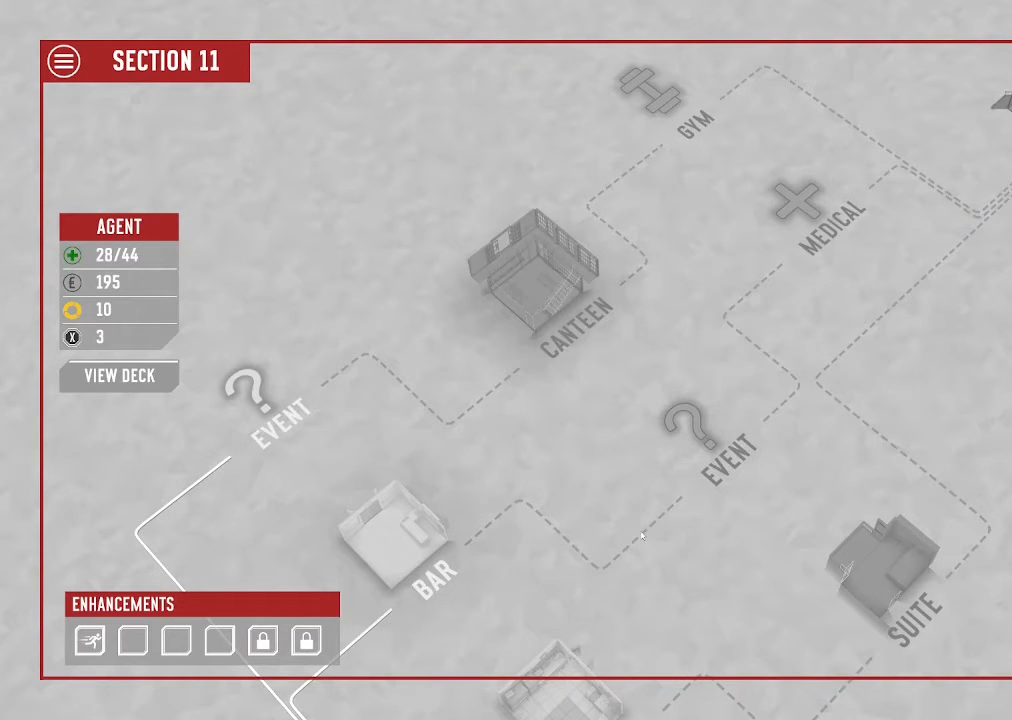
{"keys": [], "mouse": ["left"], "events": []}
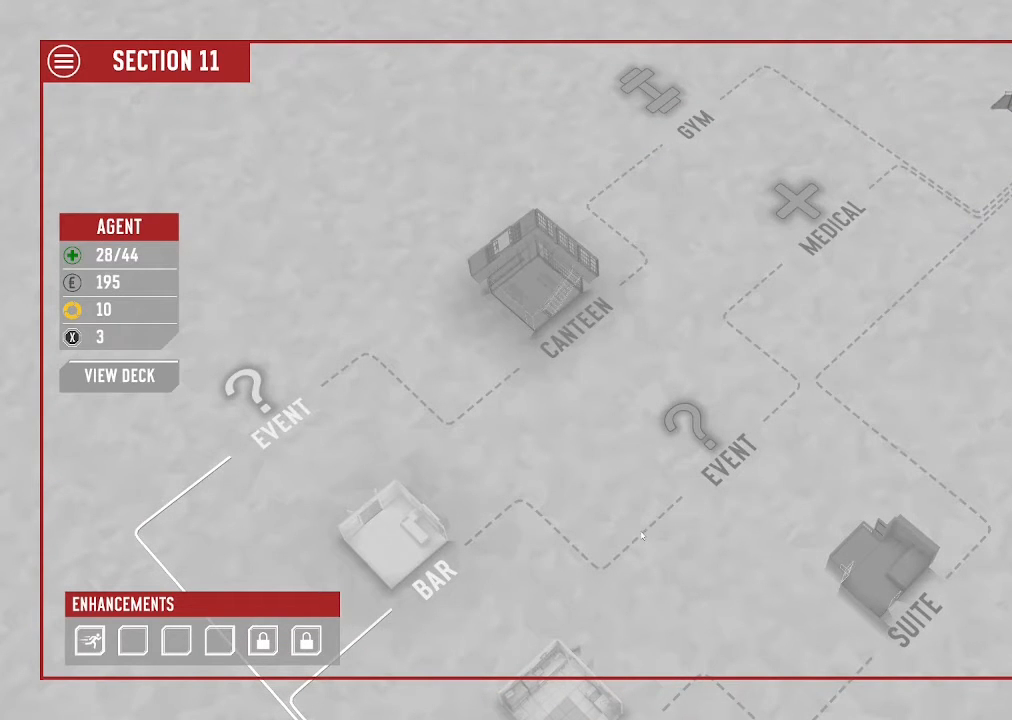
{"keys": [], "mouse": ["left"], "events": []}
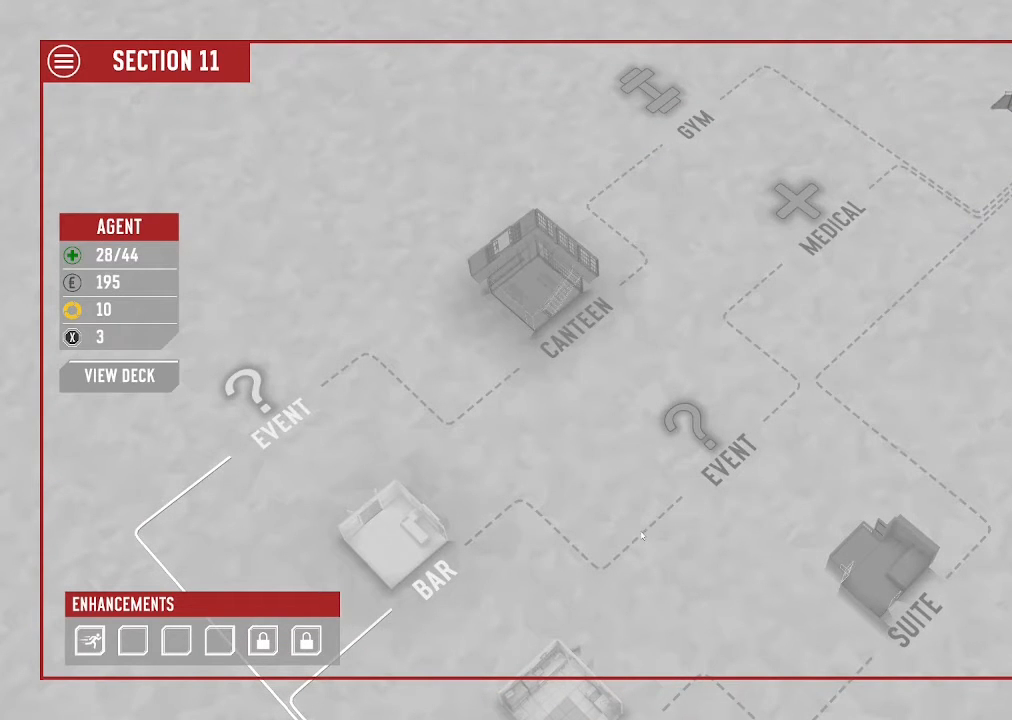
{"keys": [], "mouse": ["left"], "events": []}